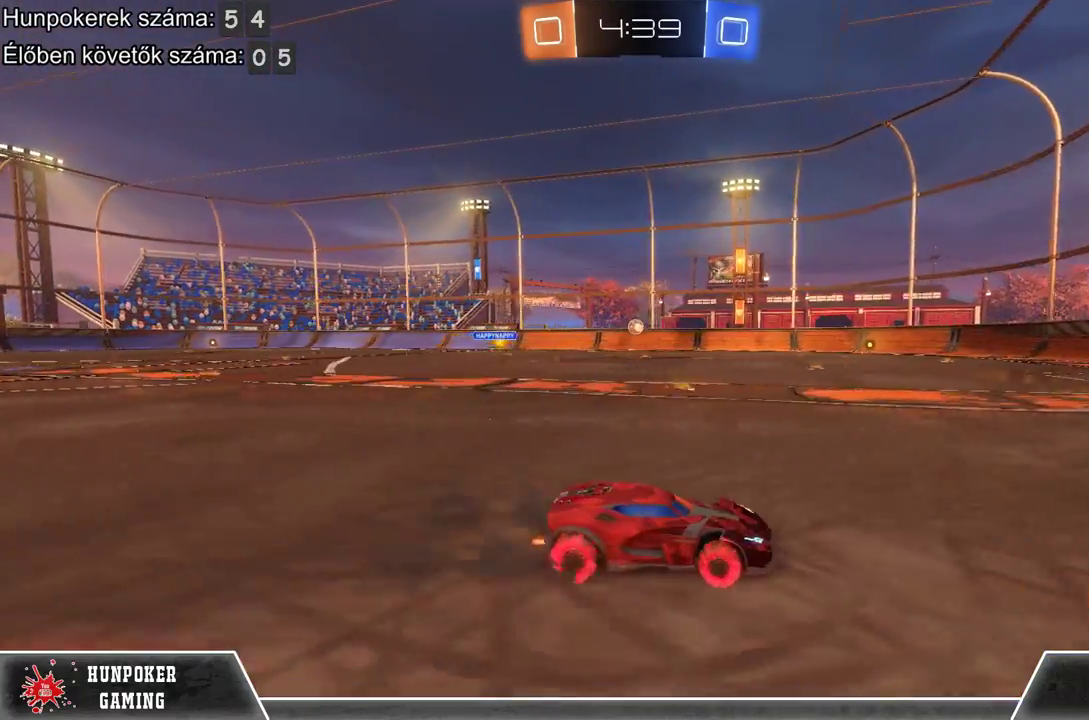
Gameplay with a controller (Xbox layout); each line is a JSON object with the inputs held at the frame after it. "events" lists button and stick changes between this image and that frame as [ms after this image, input, new state], when the widget could be followed in between.
{"buttons": ["R2"], "left_stick": "left", "right_stick": "center", "events": [[467, "left_stick", "left"]]}
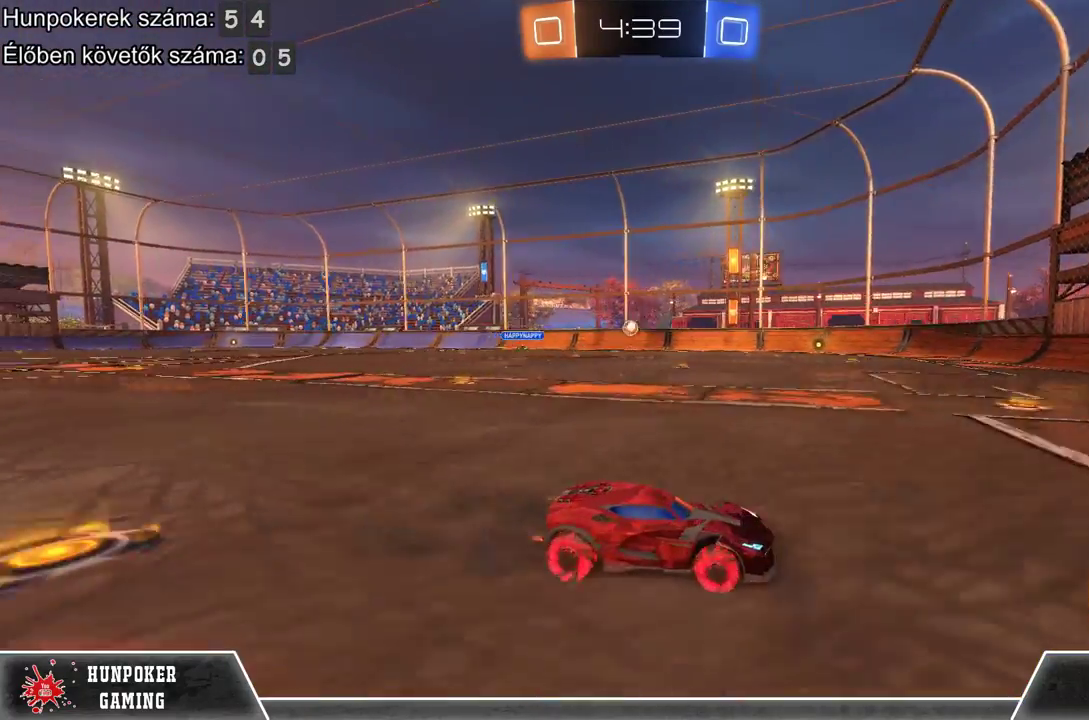
{"buttons": [], "left_stick": "right", "right_stick": "center", "events": [[333, "R2", "up"], [333, "left_stick", "center"], [500, "left_stick", "right"]]}
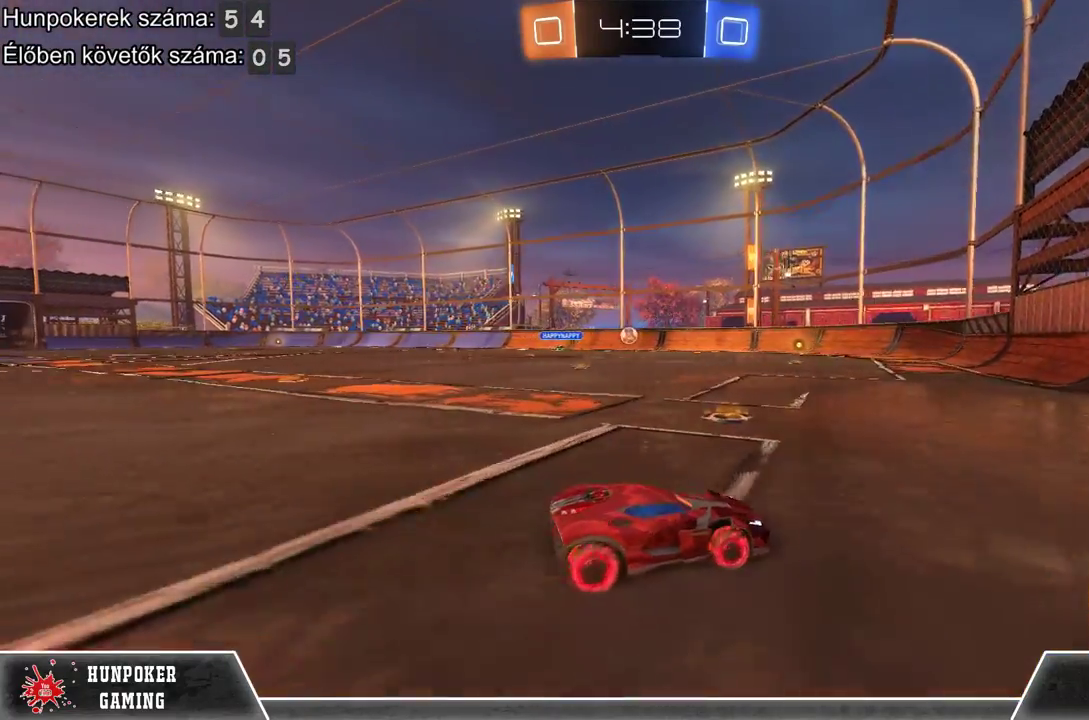
{"buttons": [], "left_stick": "left", "right_stick": "center", "events": [[100, "left_stick", "center"], [433, "left_stick", "left"]]}
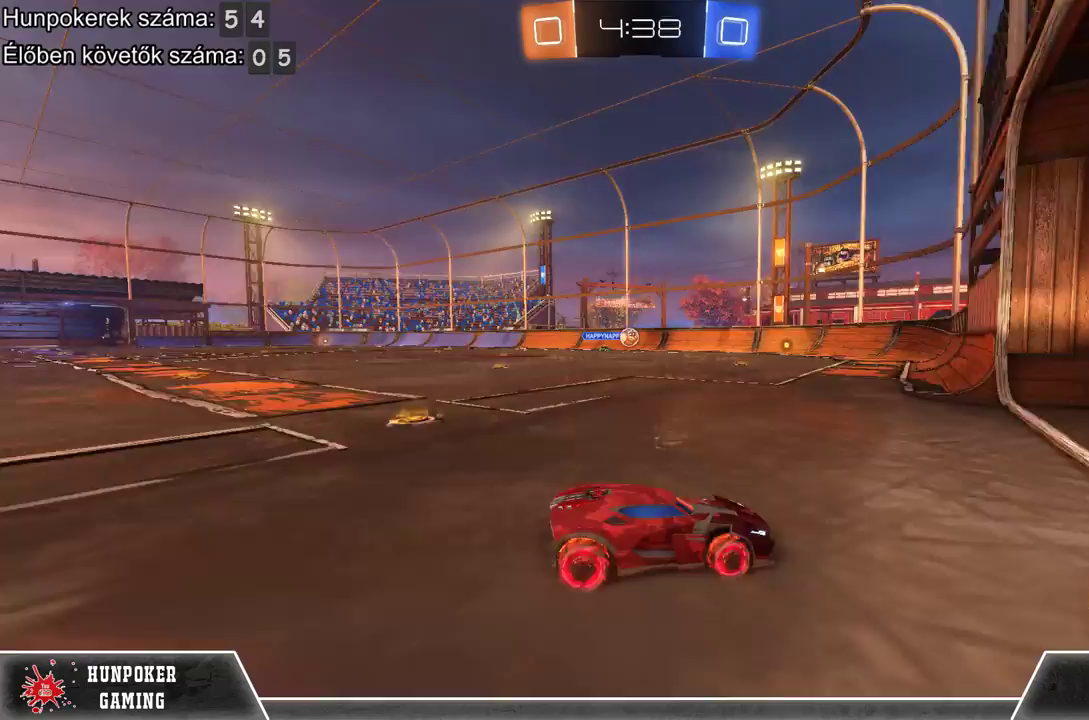
{"buttons": [], "left_stick": "left", "right_stick": "center", "events": []}
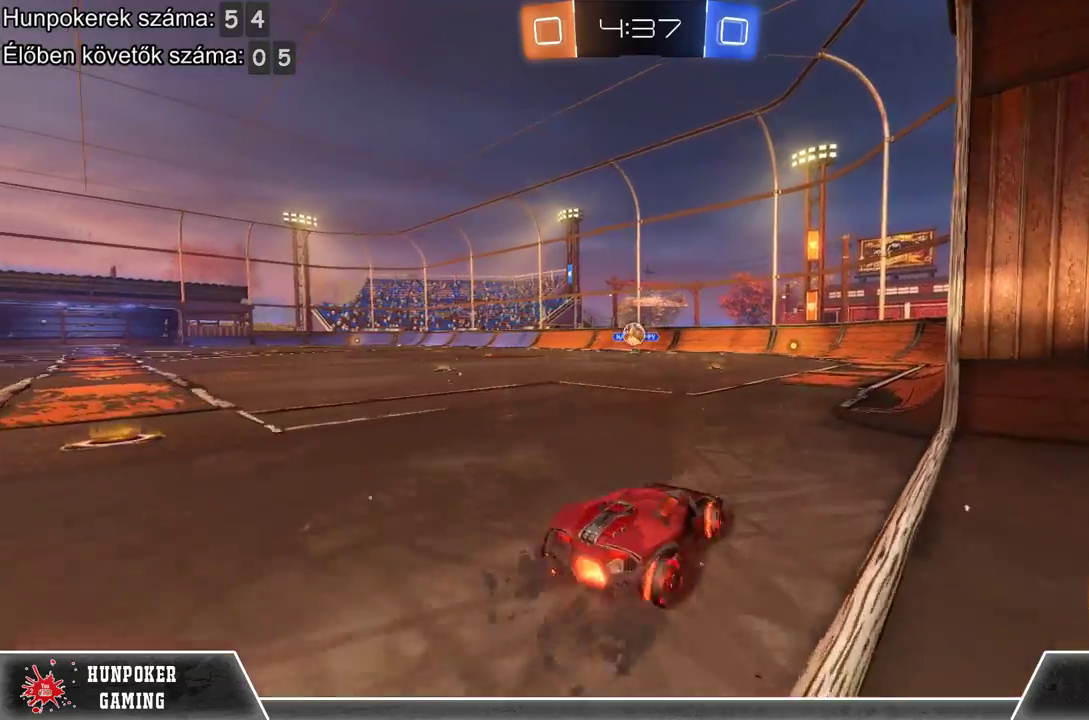
{"buttons": [], "left_stick": "center", "right_stick": "center", "events": [[200, "R2", "down"], [267, "left_stick", "center"], [367, "R2", "up"], [367, "left_stick", "right"], [467, "left_stick", "center"]]}
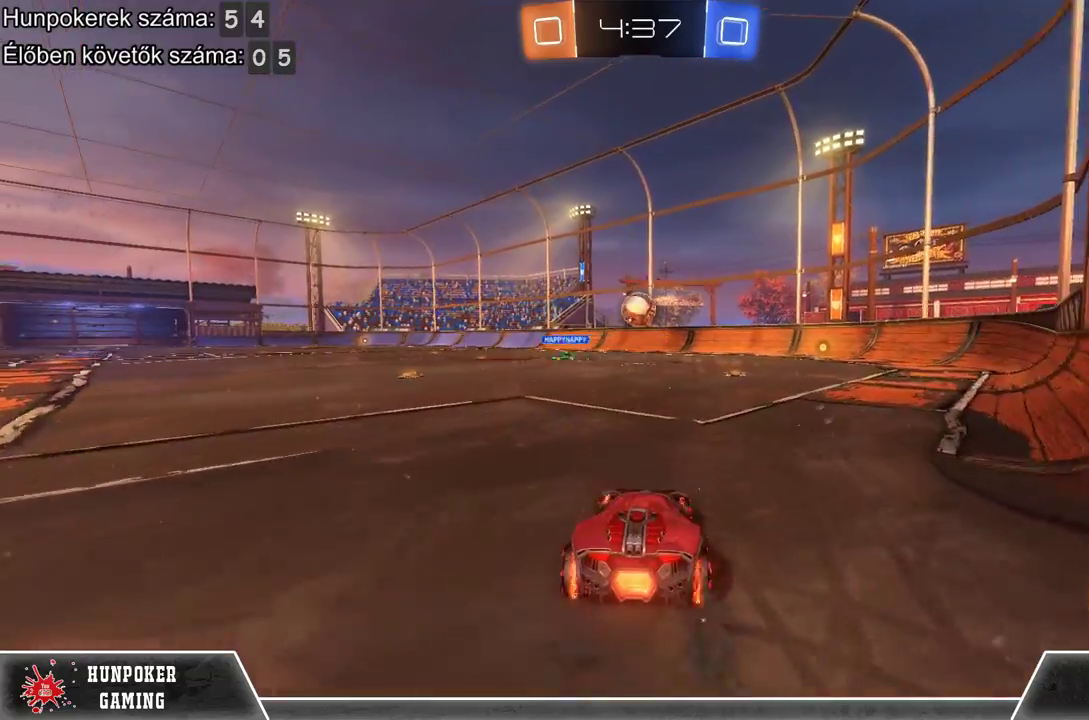
{"buttons": [], "left_stick": "center", "right_stick": "center", "events": [[233, "left_stick", "left"], [367, "left_stick", "center"], [400, "A", "down"], [500, "A", "up"]]}
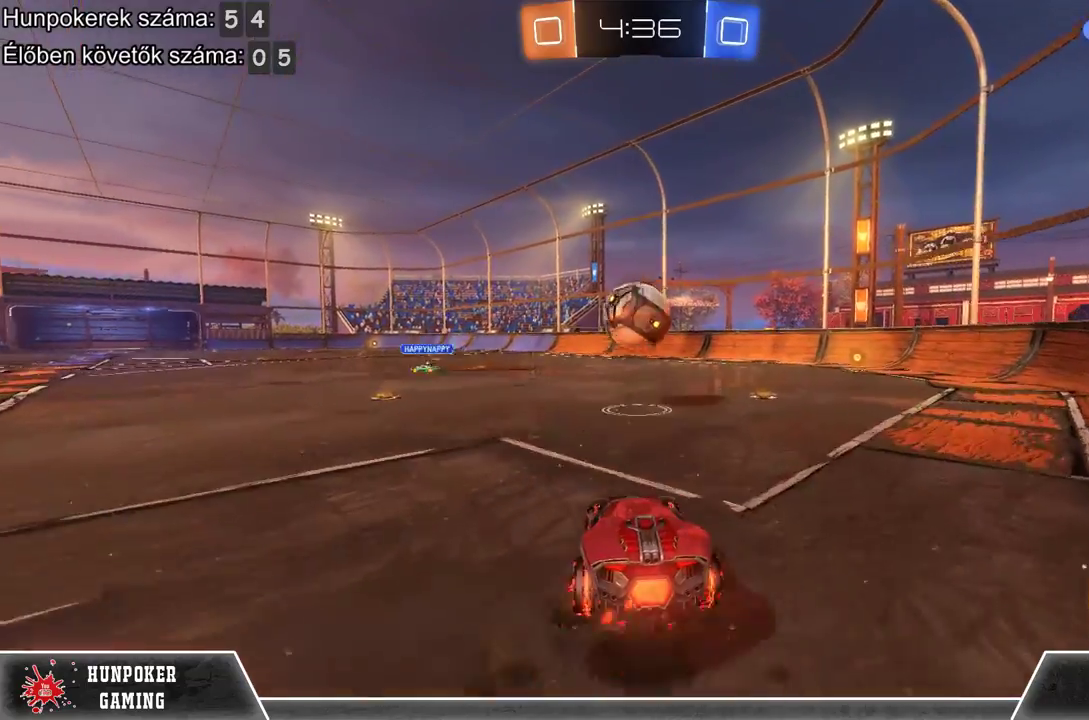
{"buttons": [], "left_stick": "center", "right_stick": "center", "events": [[167, "A", "down"], [200, "left_stick", "up"], [300, "A", "up"], [400, "left_stick", "center"]]}
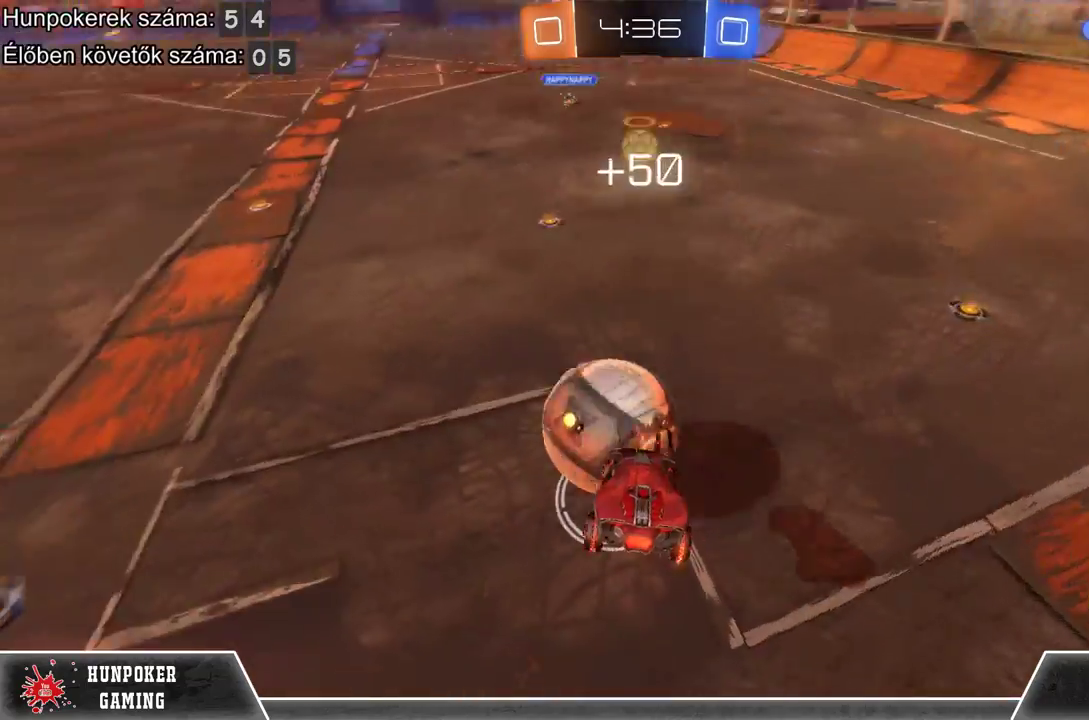
{"buttons": ["R2"], "left_stick": "down", "right_stick": "center", "events": [[400, "R2", "down"], [467, "left_stick", "down"]]}
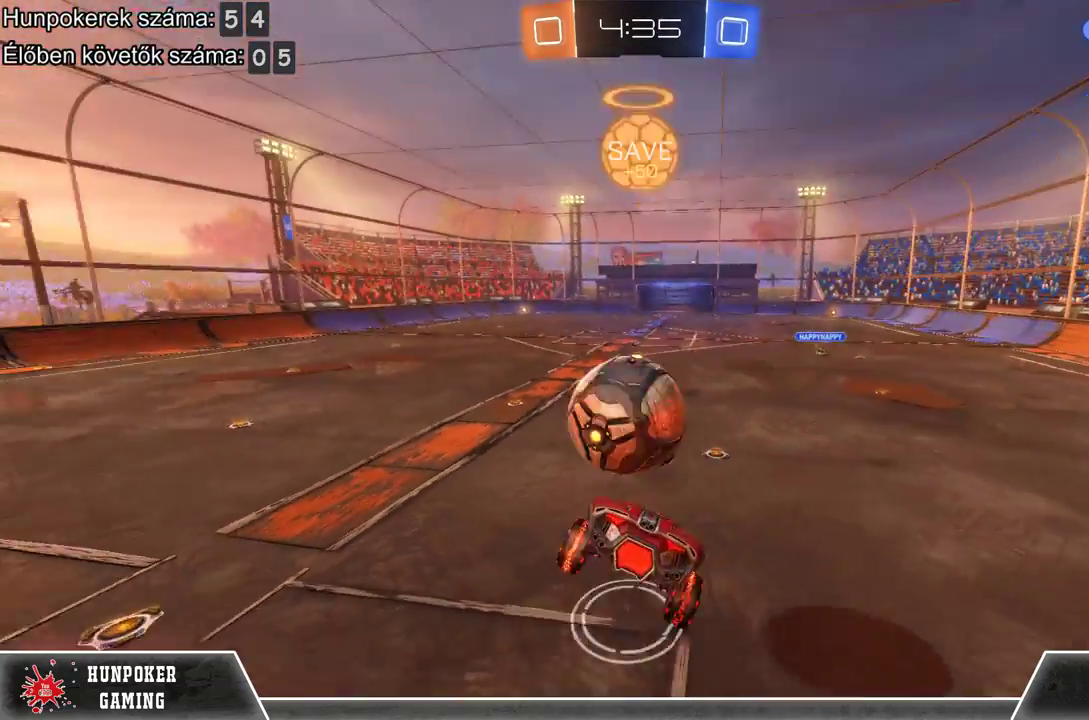
{"buttons": ["R1", "R2"], "left_stick": "center", "right_stick": "center", "events": [[267, "left_stick", "center"], [300, "R1", "down"]]}
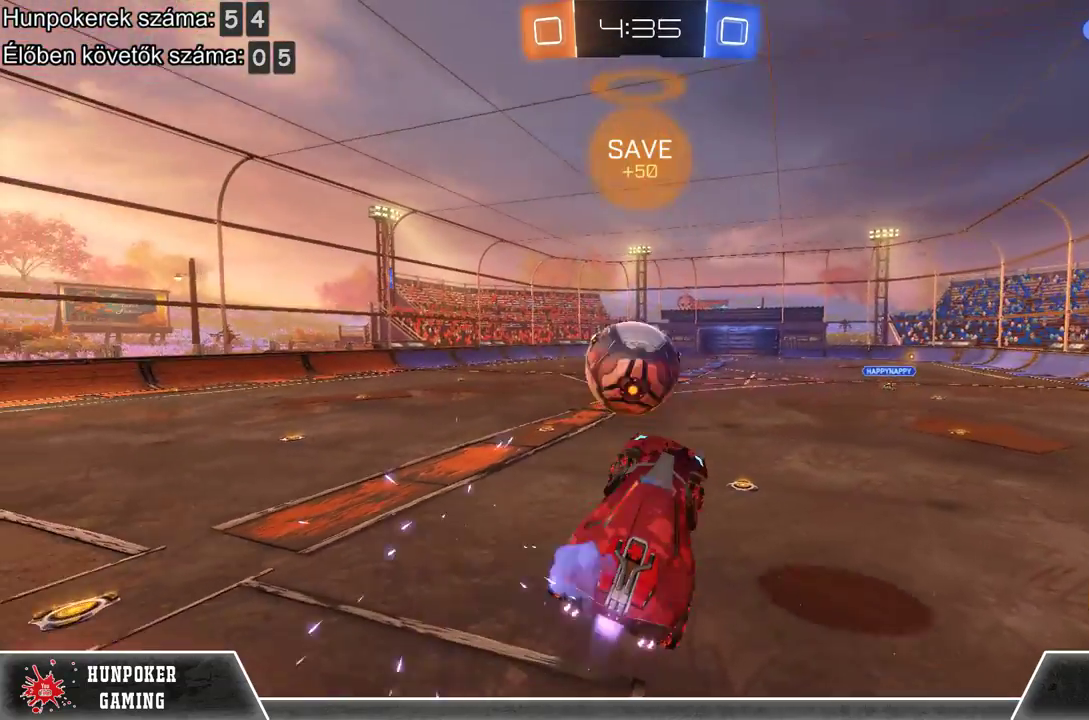
{"buttons": ["R2"], "left_stick": "center", "right_stick": "center", "events": [[167, "R1", "up"], [200, "left_stick", "up-left"], [433, "left_stick", "center"]]}
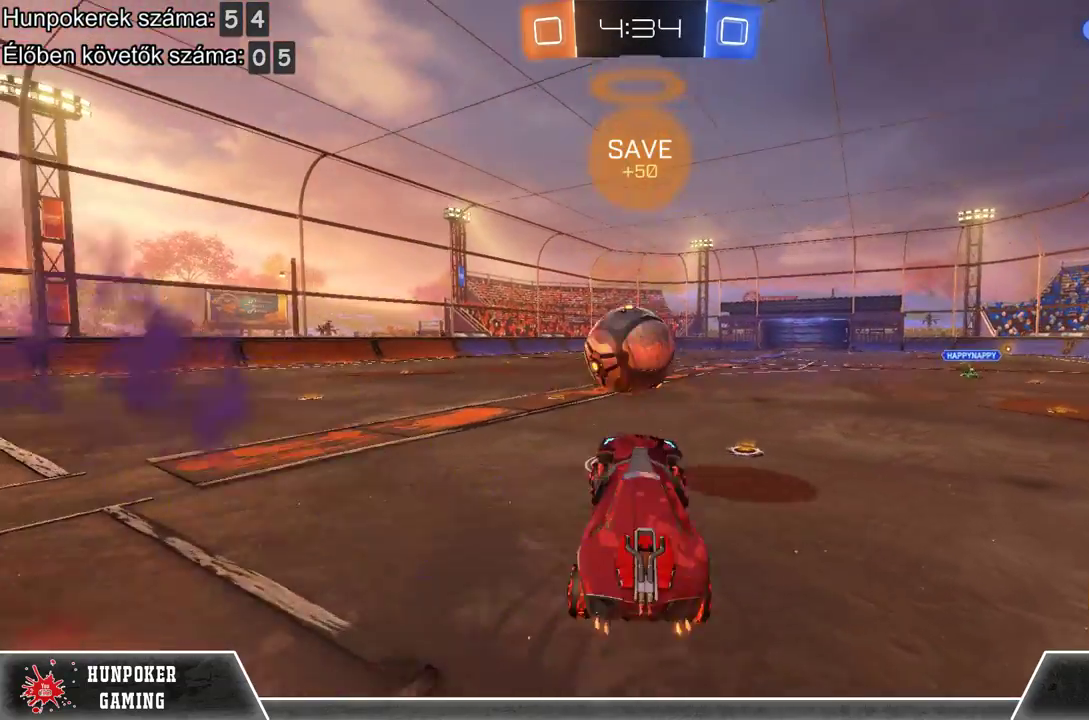
{"buttons": ["R2"], "left_stick": "center", "right_stick": "center", "events": []}
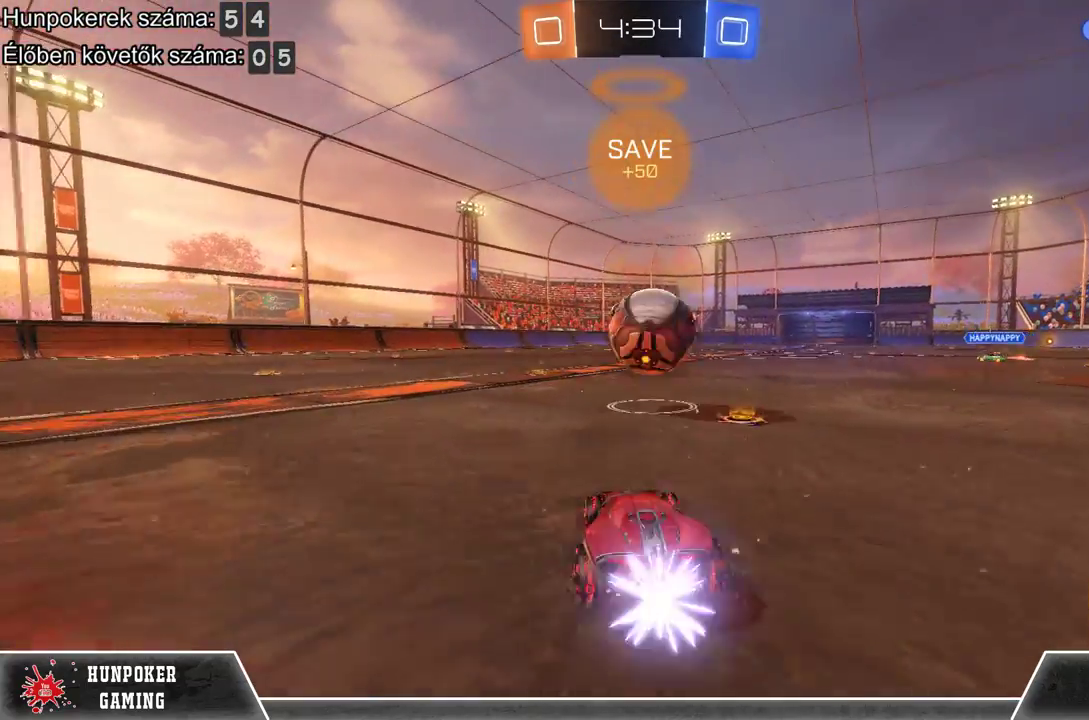
{"buttons": ["R1", "R2"], "left_stick": "center", "right_stick": "center", "events": [[33, "R1", "down"], [267, "left_stick", "right"], [333, "left_stick", "center"]]}
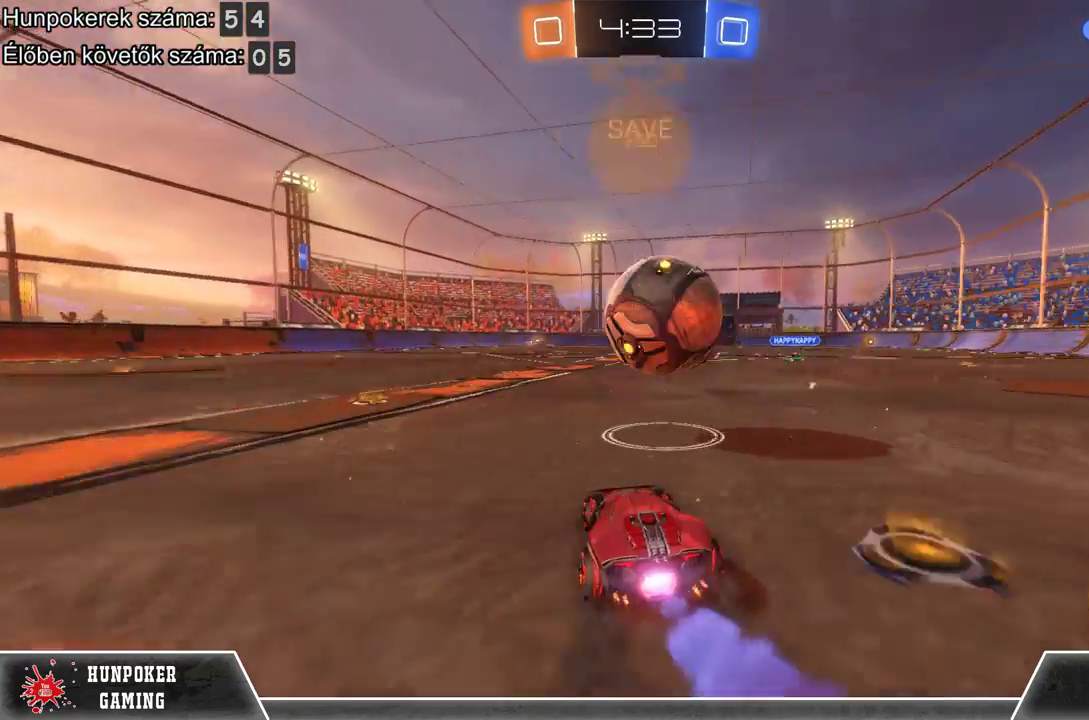
{"buttons": [], "left_stick": "right", "right_stick": "center", "events": [[67, "left_stick", "right"], [367, "R1", "up"], [500, "R2", "up"]]}
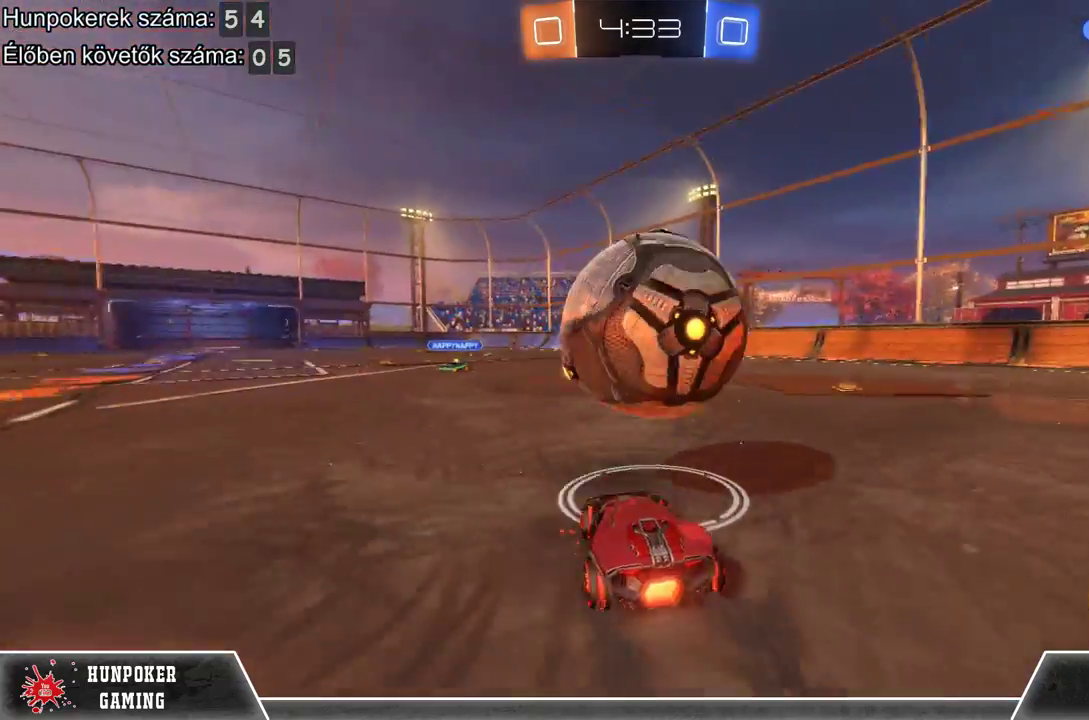
{"buttons": ["R2"], "left_stick": "left", "right_stick": "center", "events": [[167, "R2", "down"], [233, "R1", "down"], [333, "left_stick", "left"], [433, "R1", "up"]]}
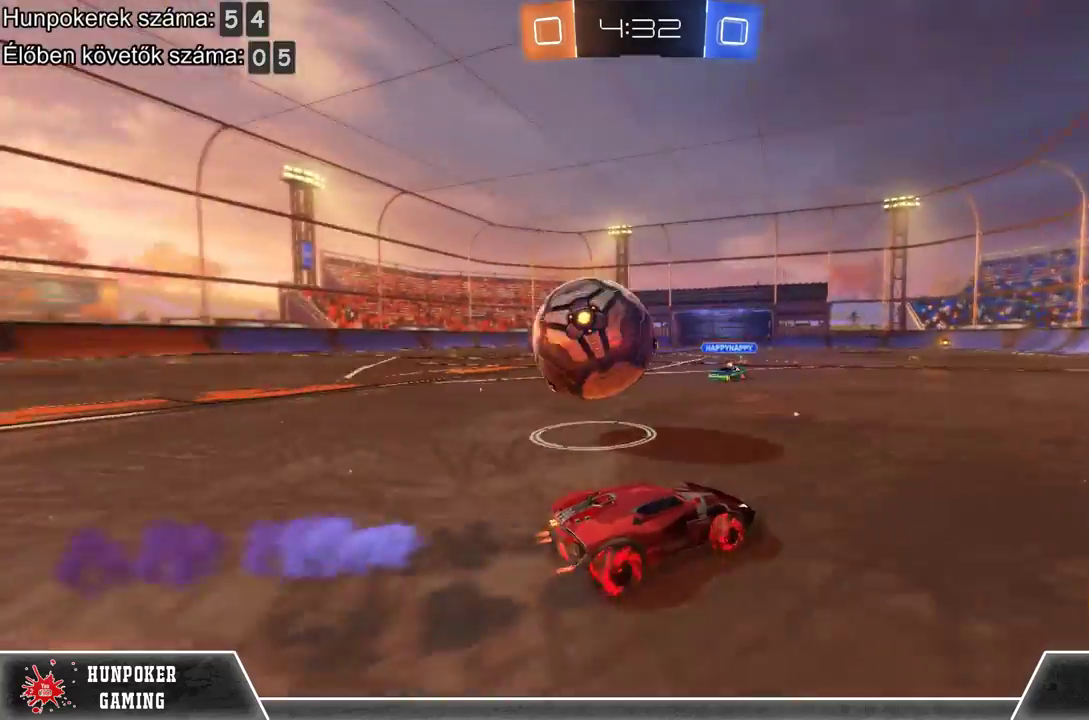
{"buttons": [], "left_stick": "left", "right_stick": "center", "events": [[367, "R2", "up"]]}
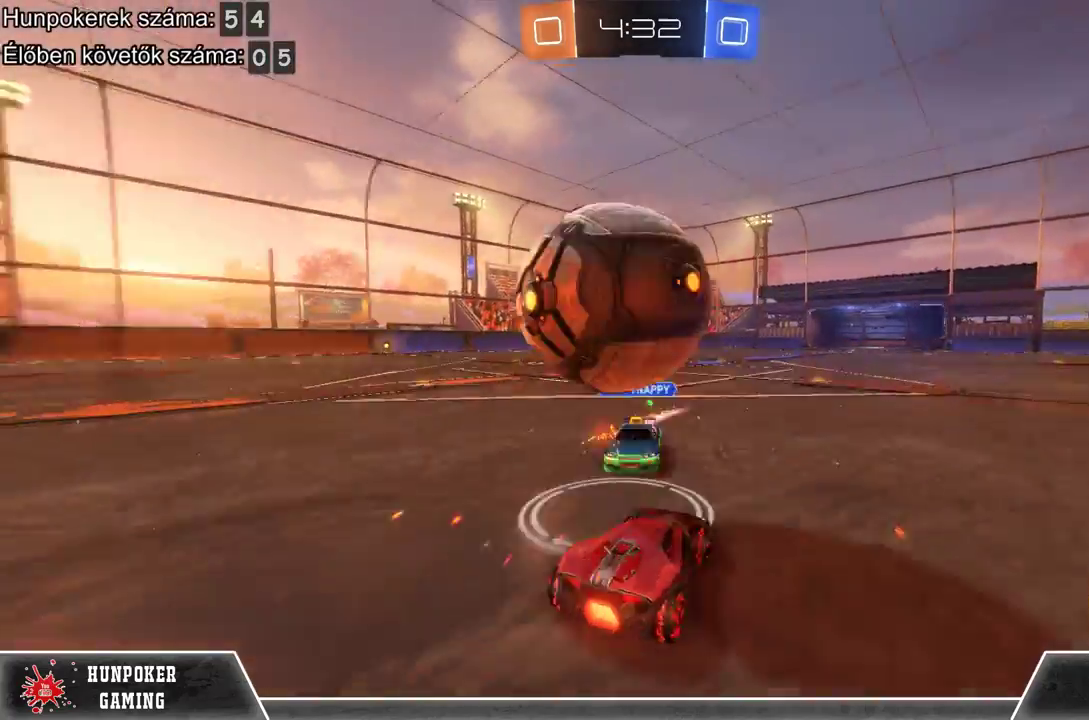
{"buttons": ["R2"], "left_stick": "left", "right_stick": "center", "events": [[200, "R2", "down"]]}
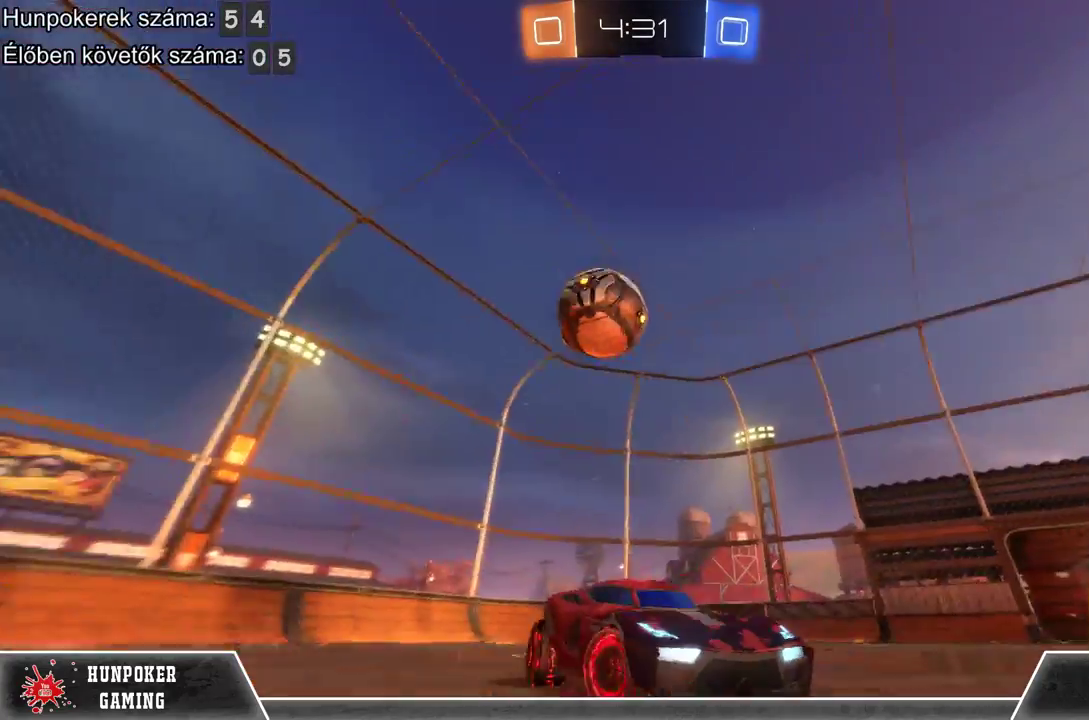
{"buttons": ["R2"], "left_stick": "left", "right_stick": "center", "events": []}
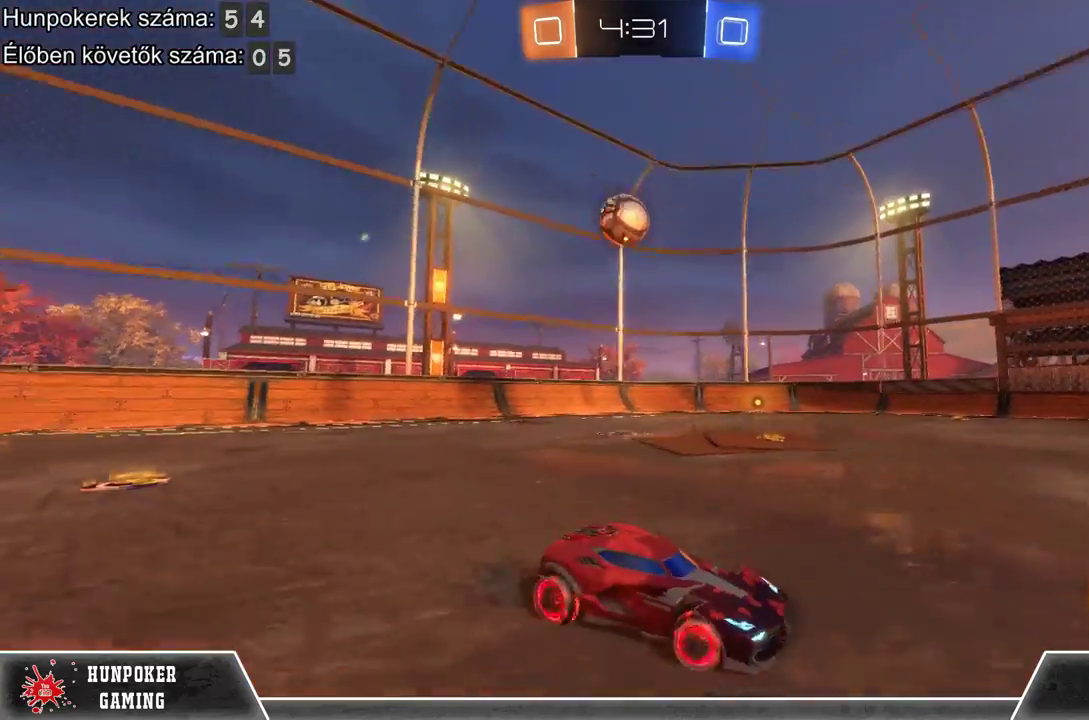
{"buttons": ["R2"], "left_stick": "up", "right_stick": "center", "events": [[367, "A", "down"], [433, "left_stick", "up-left"], [500, "A", "up"], [500, "left_stick", "up"]]}
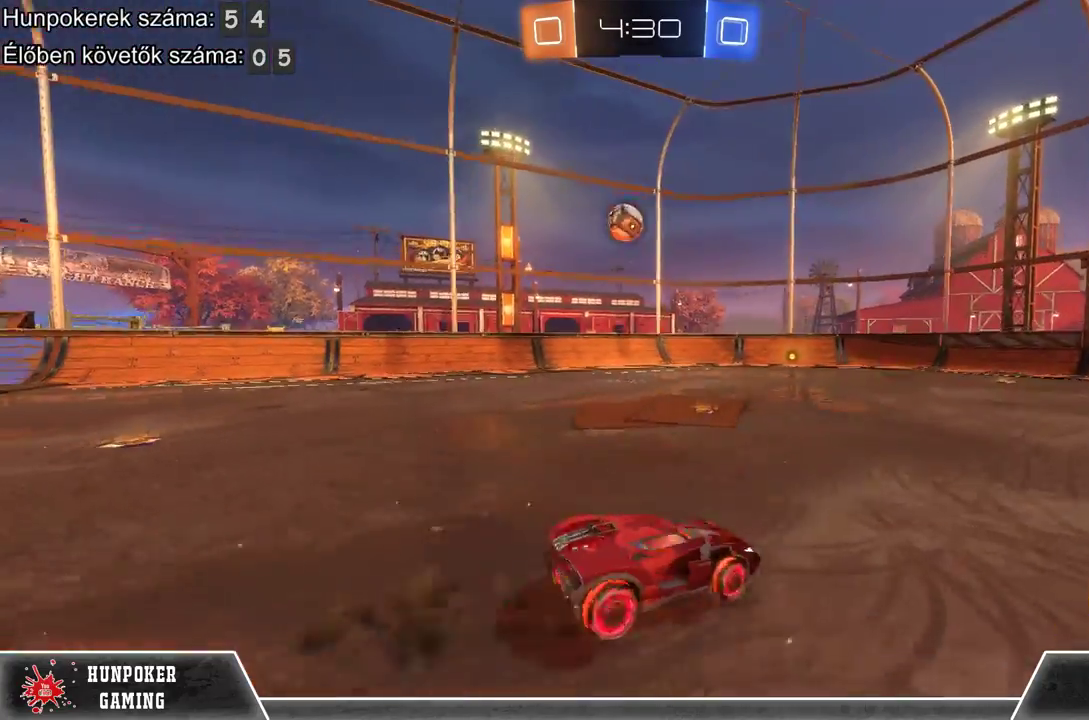
{"buttons": ["R2"], "left_stick": "center", "right_stick": "center", "events": [[67, "A", "down"], [267, "A", "up"], [267, "left_stick", "center"]]}
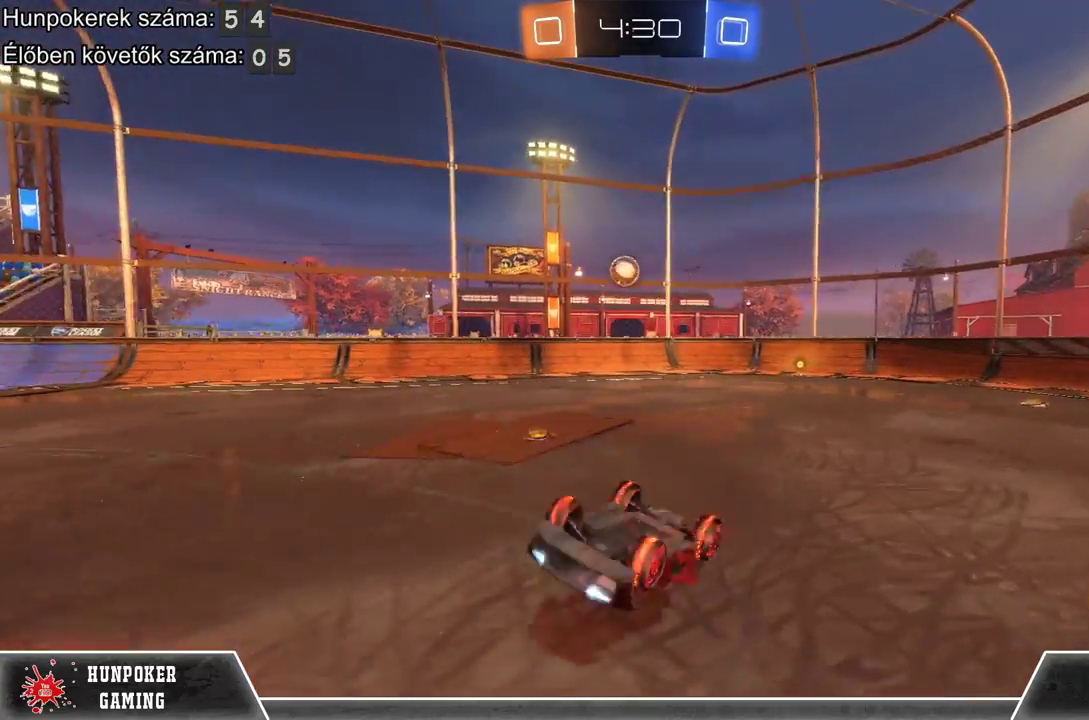
{"buttons": ["R2"], "left_stick": "center", "right_stick": "center", "events": []}
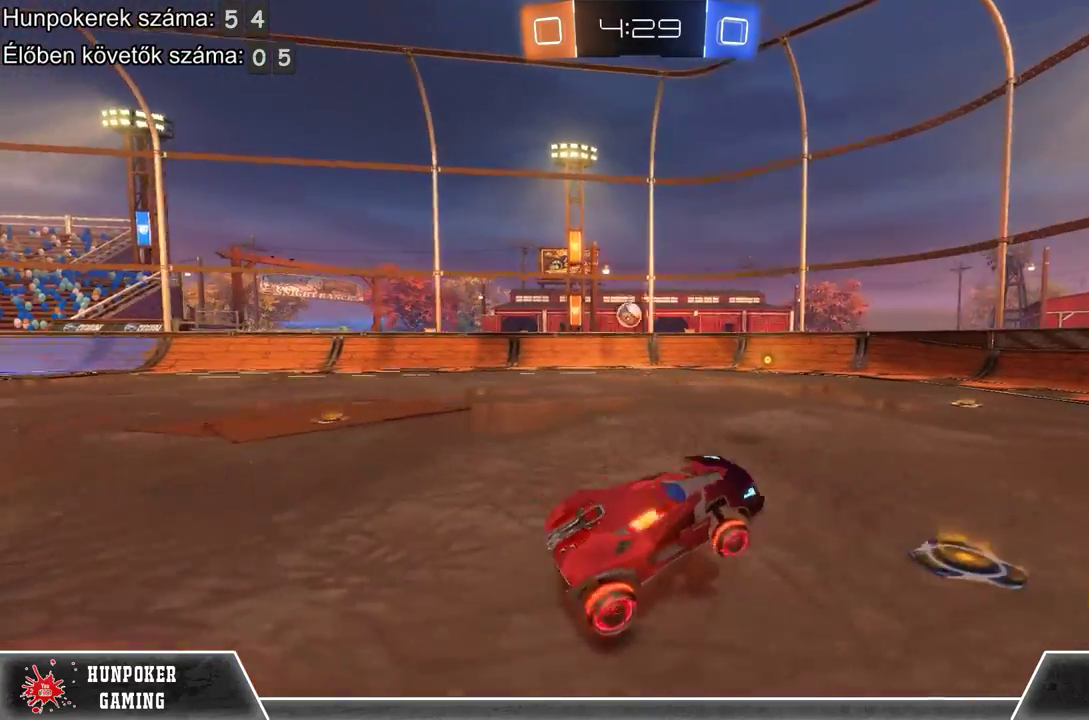
{"buttons": ["R2"], "left_stick": "center", "right_stick": "center", "events": []}
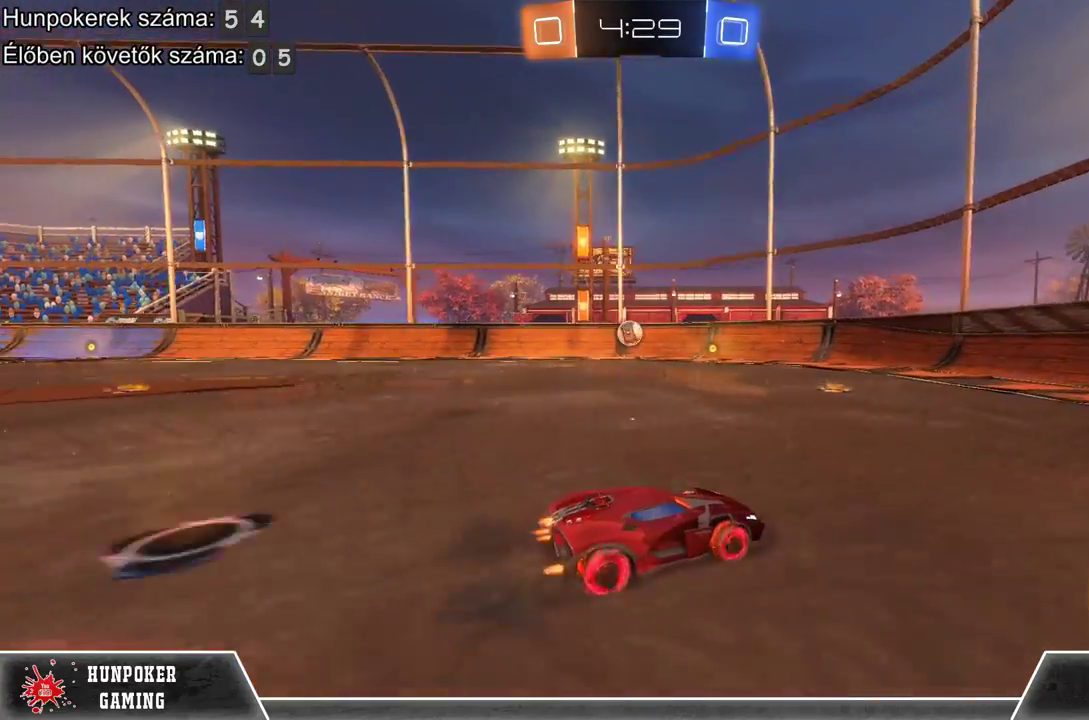
{"buttons": ["R2"], "left_stick": "left", "right_stick": "center", "events": [[267, "left_stick", "left"]]}
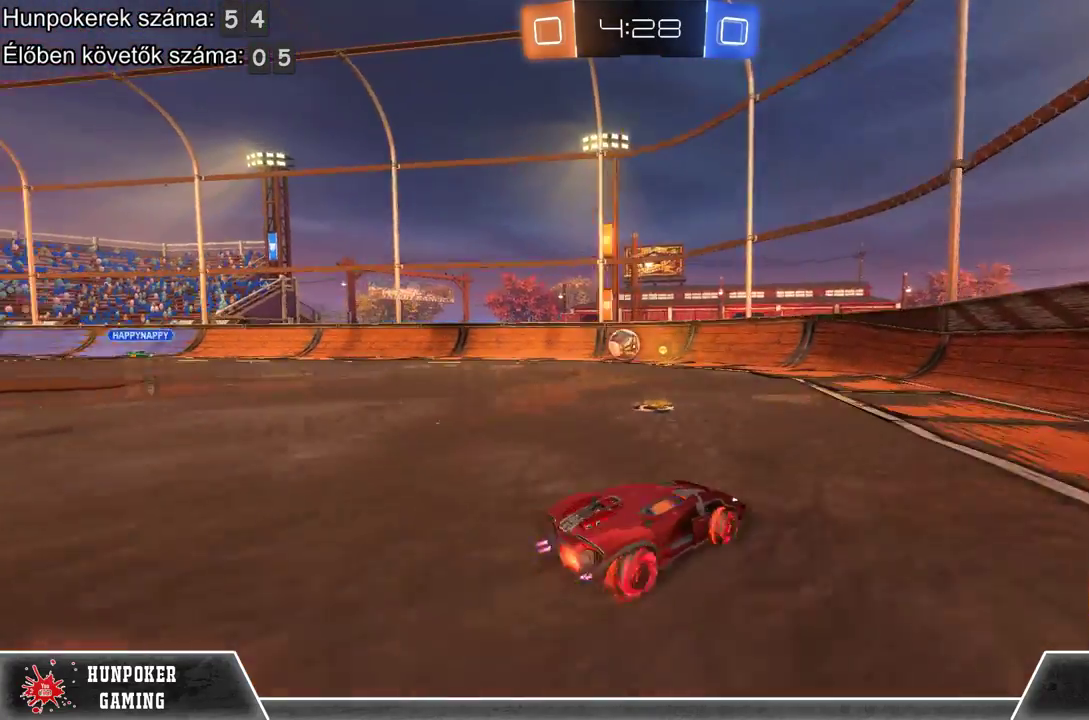
{"buttons": ["R2"], "left_stick": "left", "right_stick": "center", "events": [[200, "left_stick", "center"], [367, "left_stick", "left"]]}
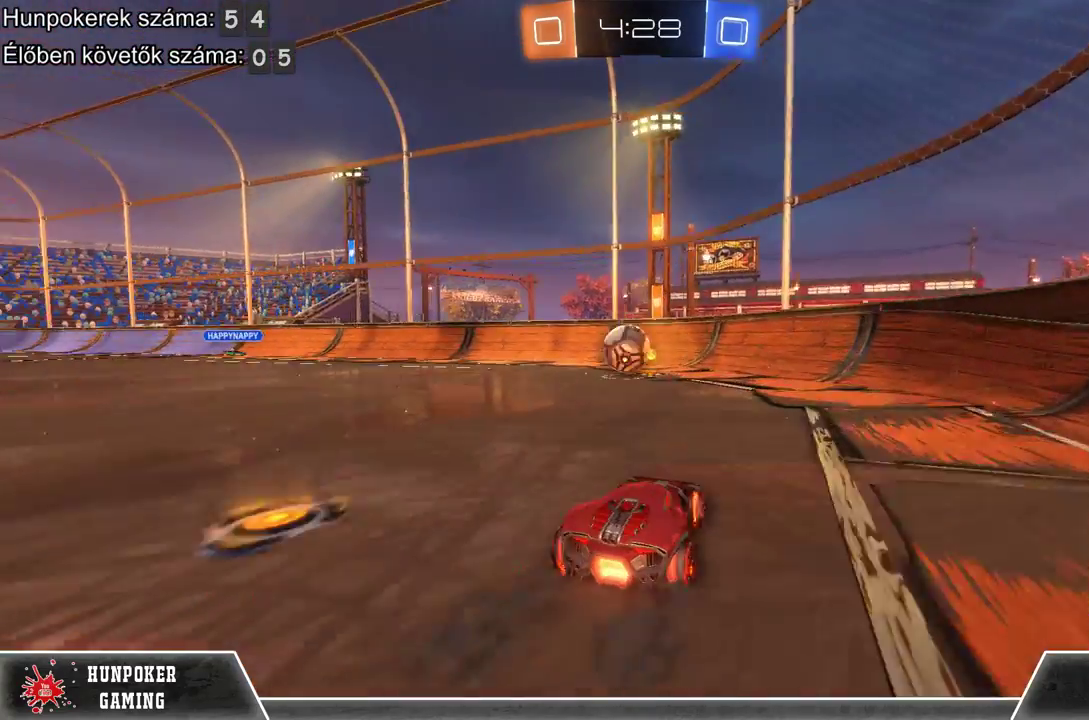
{"buttons": ["R2"], "left_stick": "right", "right_stick": "center", "events": [[67, "left_stick", "center"], [167, "left_stick", "left"], [300, "left_stick", "center"], [433, "left_stick", "right"]]}
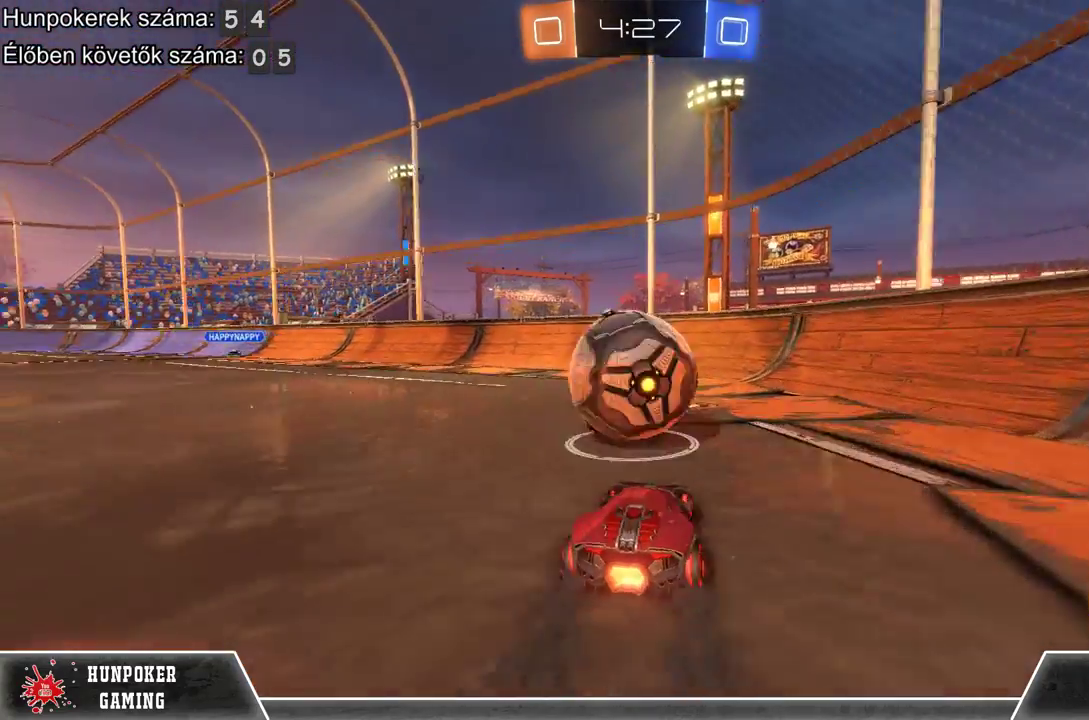
{"buttons": [], "left_stick": "left", "right_stick": "center", "events": [[67, "left_stick", "center"], [333, "R2", "up"], [400, "left_stick", "left"]]}
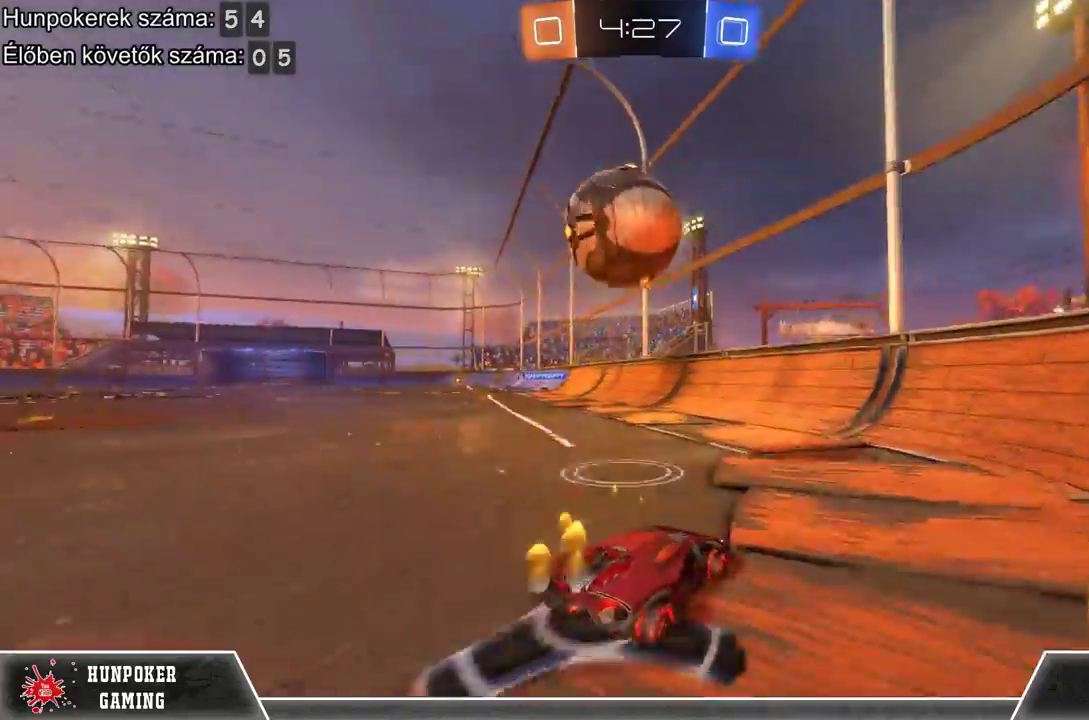
{"buttons": [], "left_stick": "left", "right_stick": "center", "events": []}